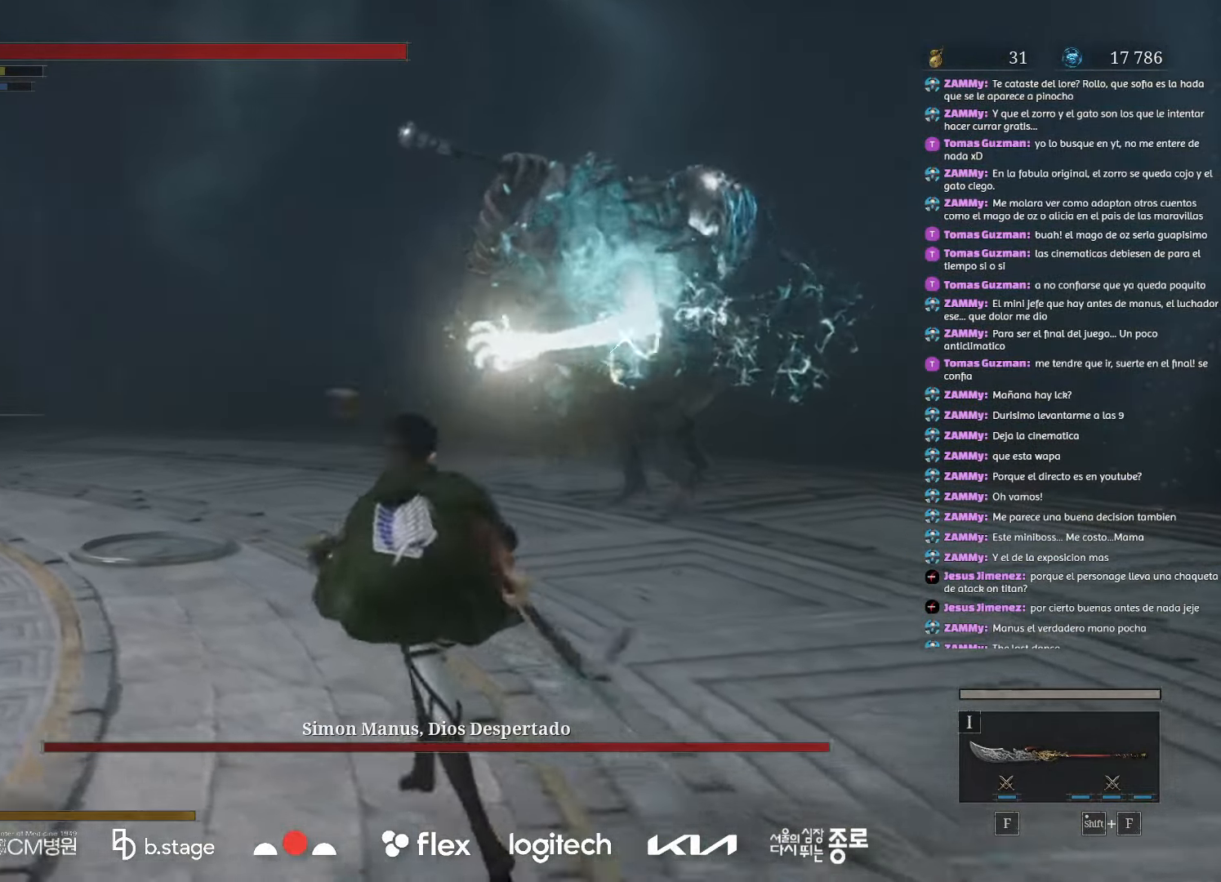
Gameplay with keyboard and mouse; each line is a JSON object with the keys and mouse buttons held at the frame after it. "events" lists presses ("down") and releases ("up") of "a", "ctrl", "d", "e", "f", "q", "r", "s", "shift", "space", "tab", "w", "mouse_left", "mouse_wheel", "mouse_right", "mouse_mb4" and "mouse_mb5" between this image and that frame as [ms after this image, input, new state], when the widget could be followed in between. "mouse_left", "mouse_wheel", "mouse_right", "mouse_mb4", "mouse_mb5" = the "left", "wheel", "right", "mb4", "mb5" buttons of the "mouse" list. No other keys are recorded. "wheel" means that the mouse wheel is clicked or scrolled. Mouse movement is not recorded.
{"keys": ["w"], "mouse": [], "events": [[500, "a", "up"]]}
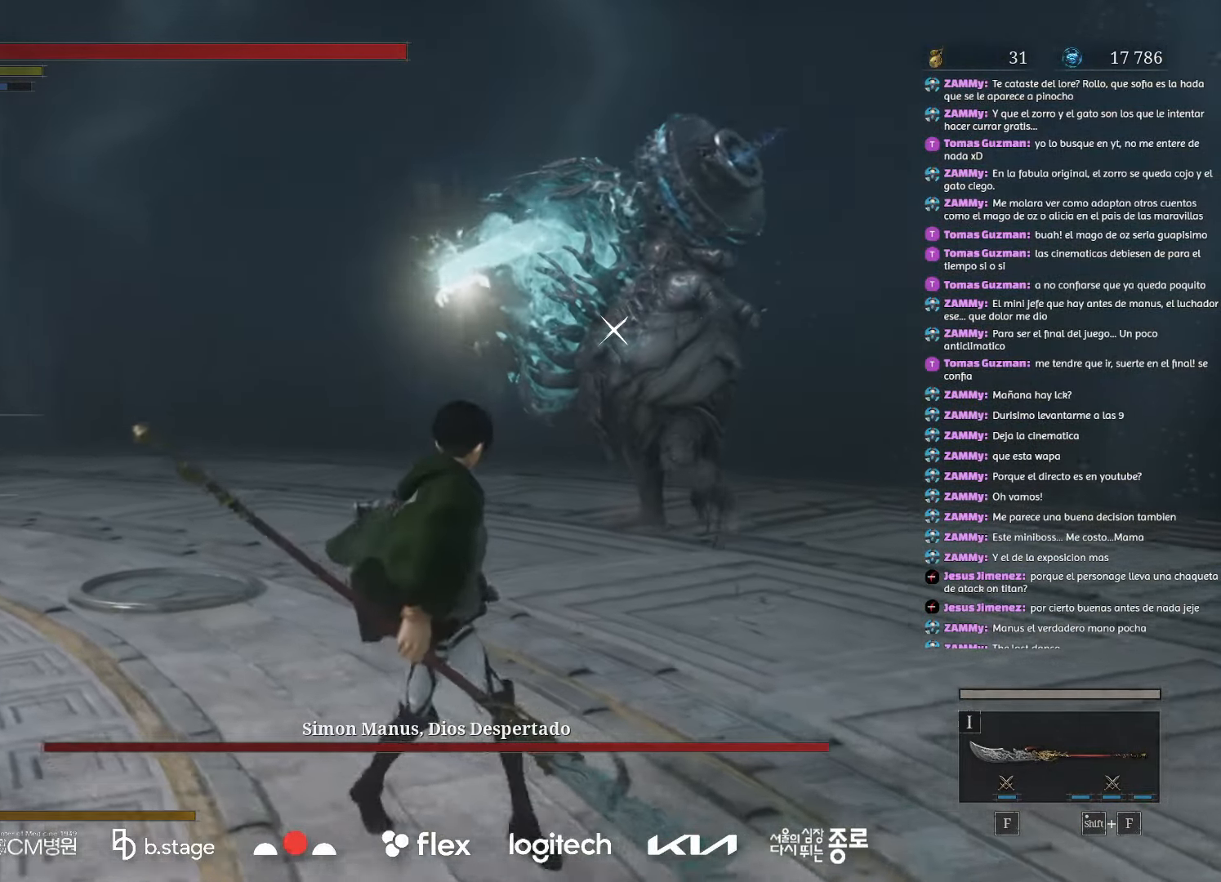
{"keys": ["a", "w"], "mouse": [], "events": [[367, "a", "down"], [367, "mouse_left", "down"], [467, "mouse_left", "up"]]}
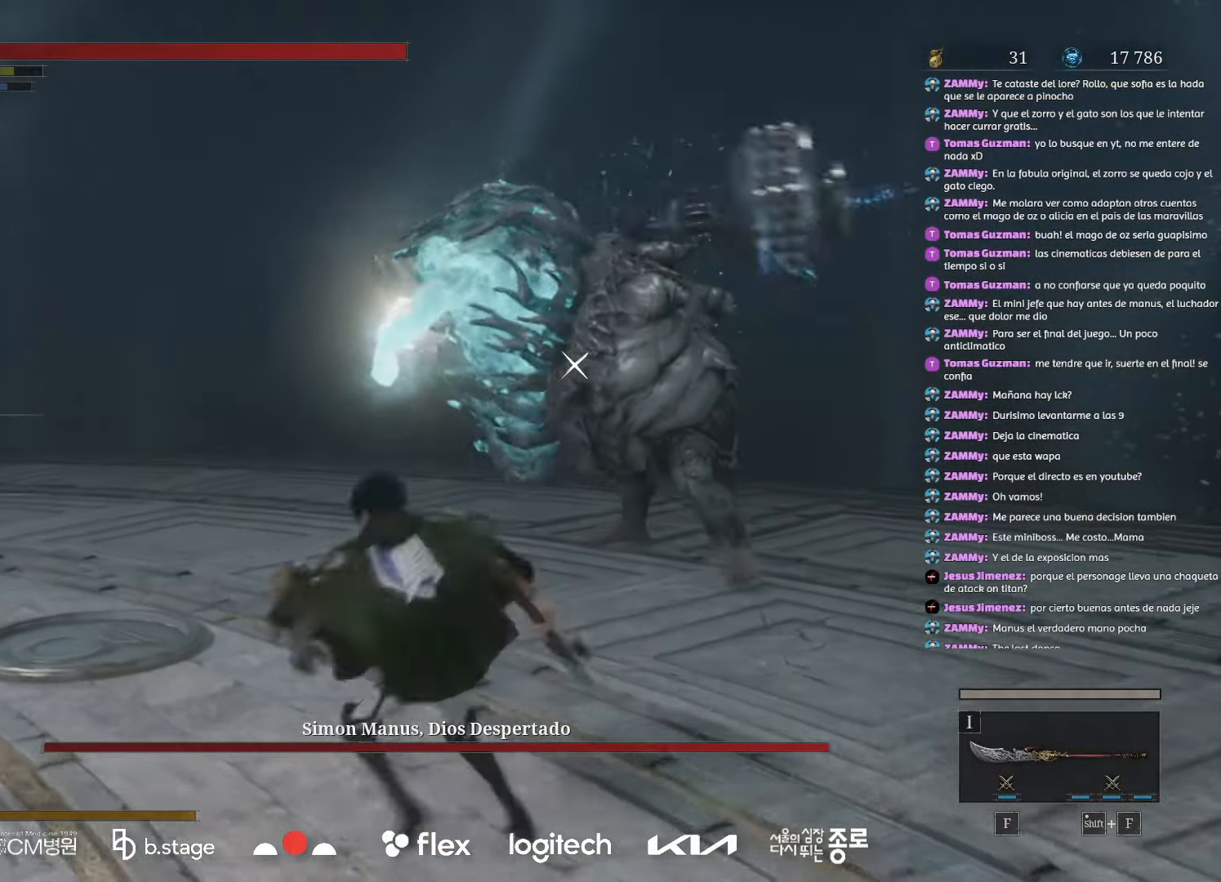
{"keys": ["w"], "mouse": [], "events": [[50, "mouse_left", "down"], [83, "a", "up"], [150, "mouse_left", "up"], [267, "mouse_left", "down"], [333, "mouse_left", "up"]]}
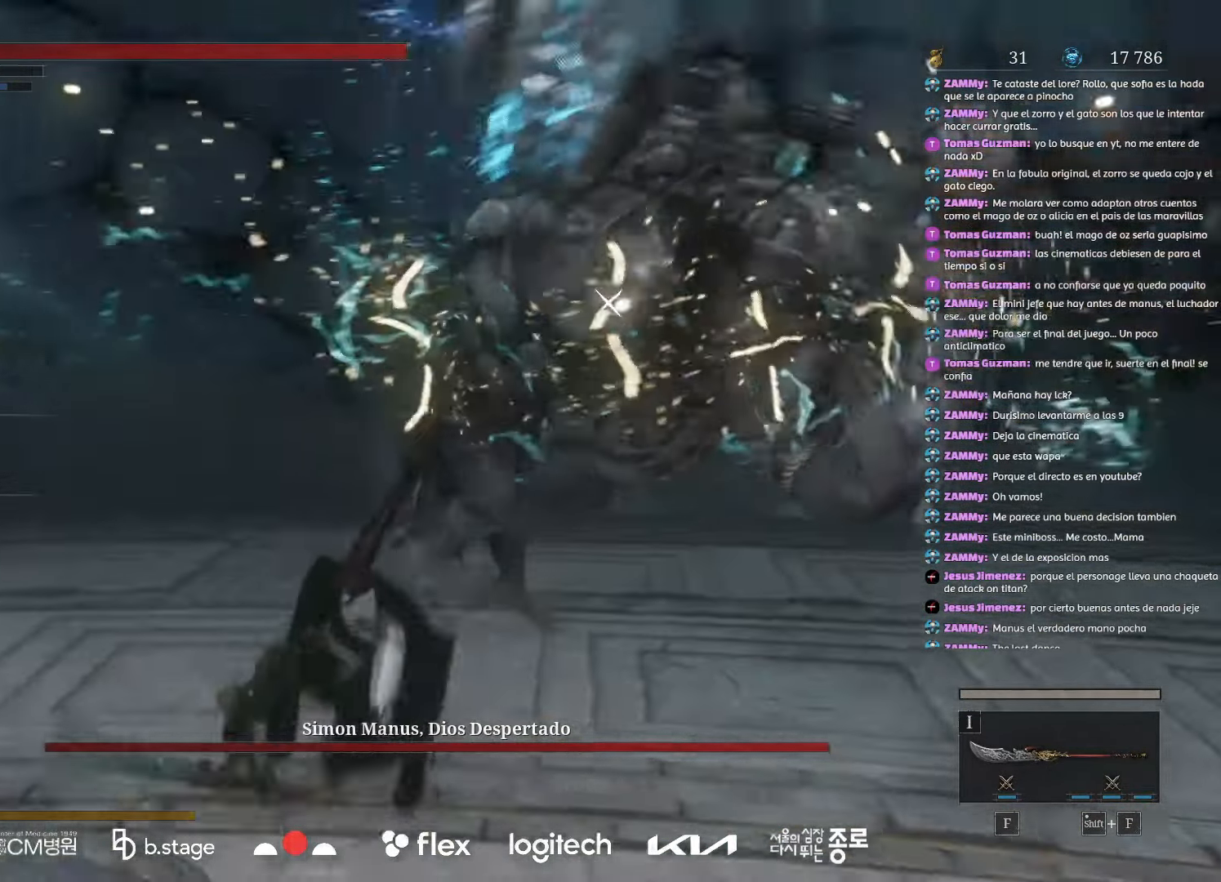
{"keys": ["a"], "mouse": [], "events": [[417, "a", "down"], [483, "w", "up"]]}
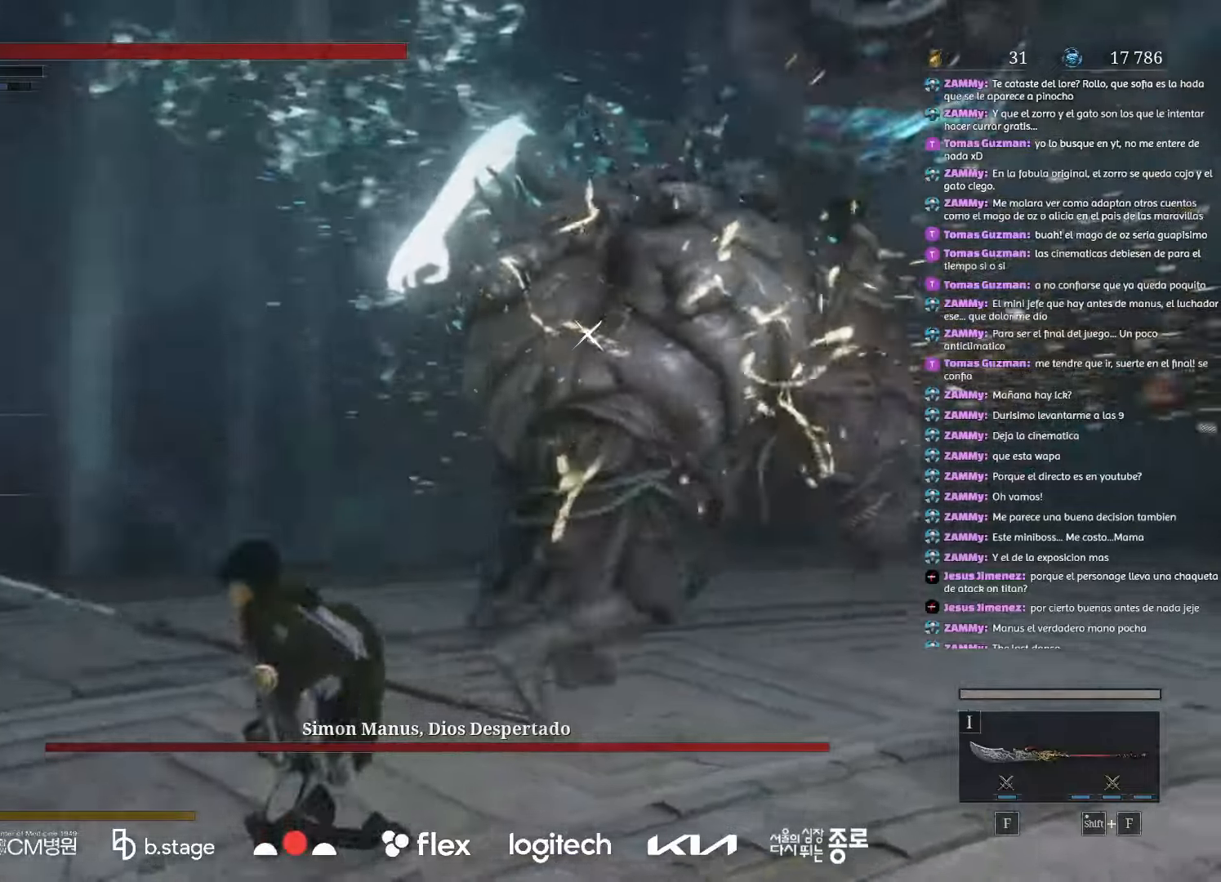
{"keys": ["s"], "mouse": ["left"], "events": [[100, "mouse_left", "down"], [167, "s", "down"], [283, "a", "up"]]}
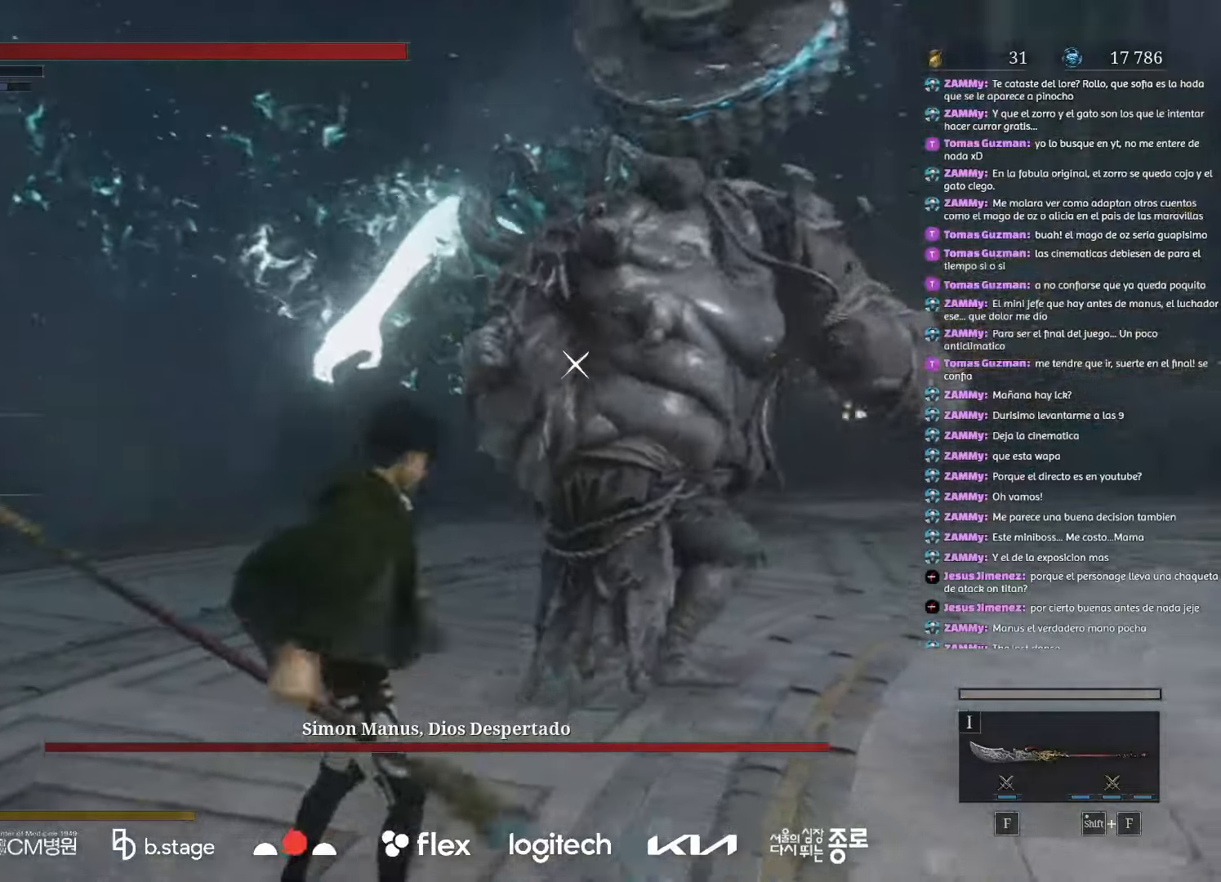
{"keys": ["s"], "mouse": ["left"], "events": [[283, "a", "down"], [417, "a", "up"]]}
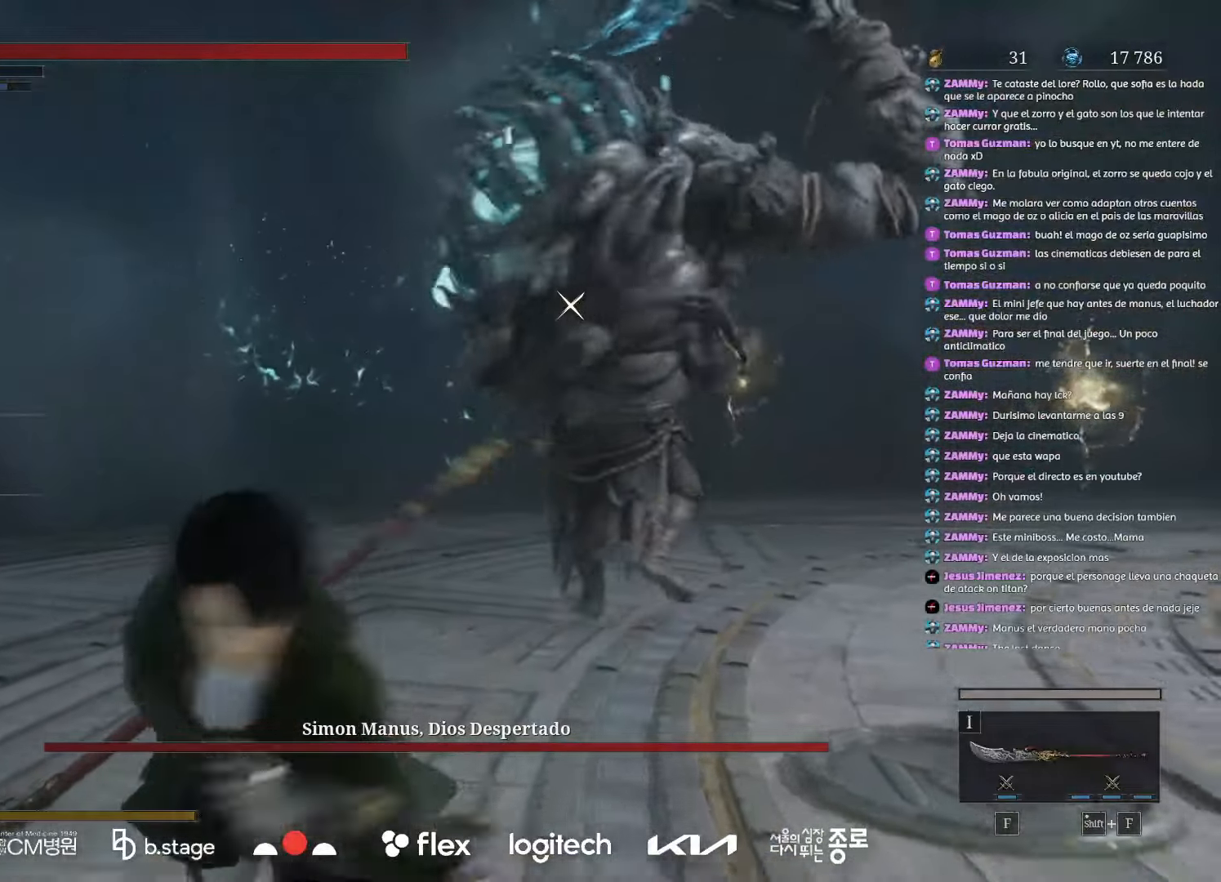
{"keys": ["s"], "mouse": ["left"], "events": []}
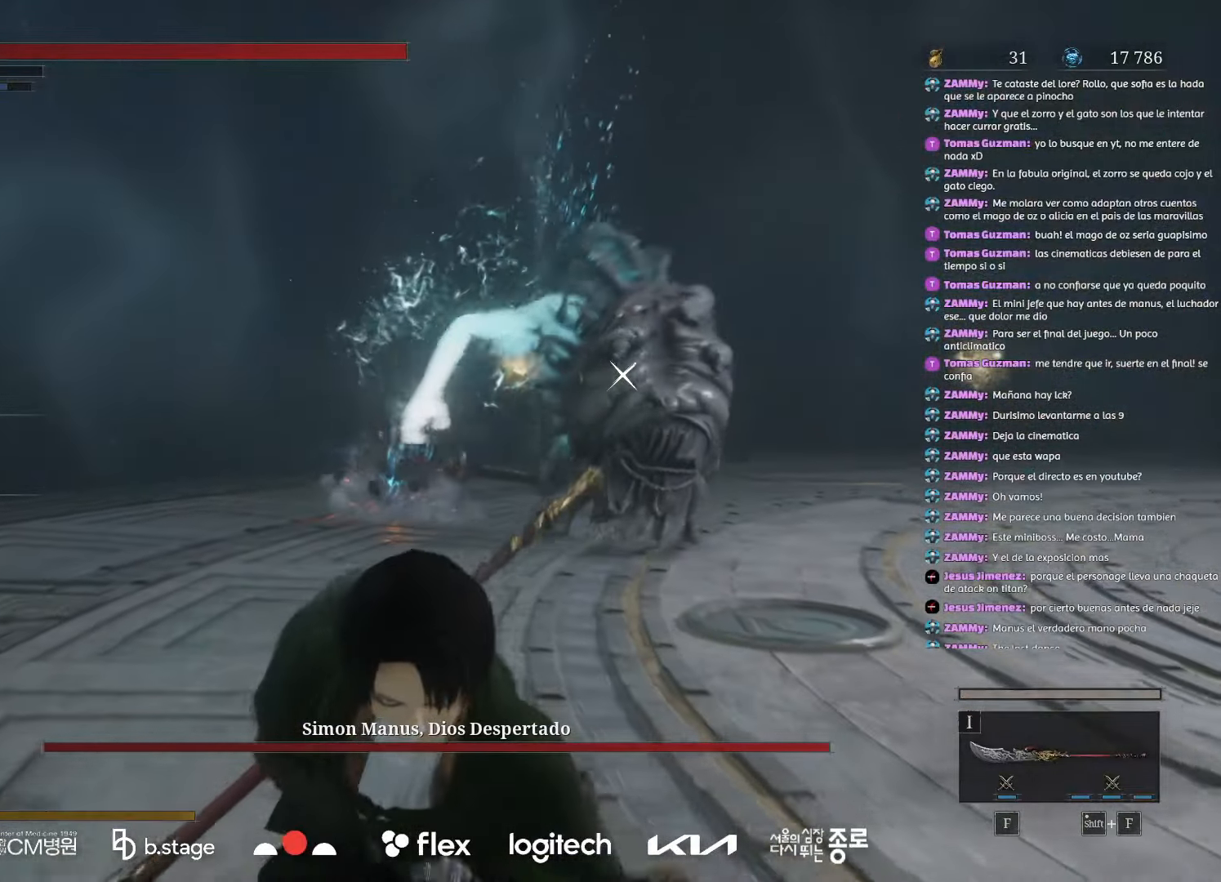
{"keys": ["d"], "mouse": ["left"], "events": [[317, "d", "down"], [467, "s", "up"]]}
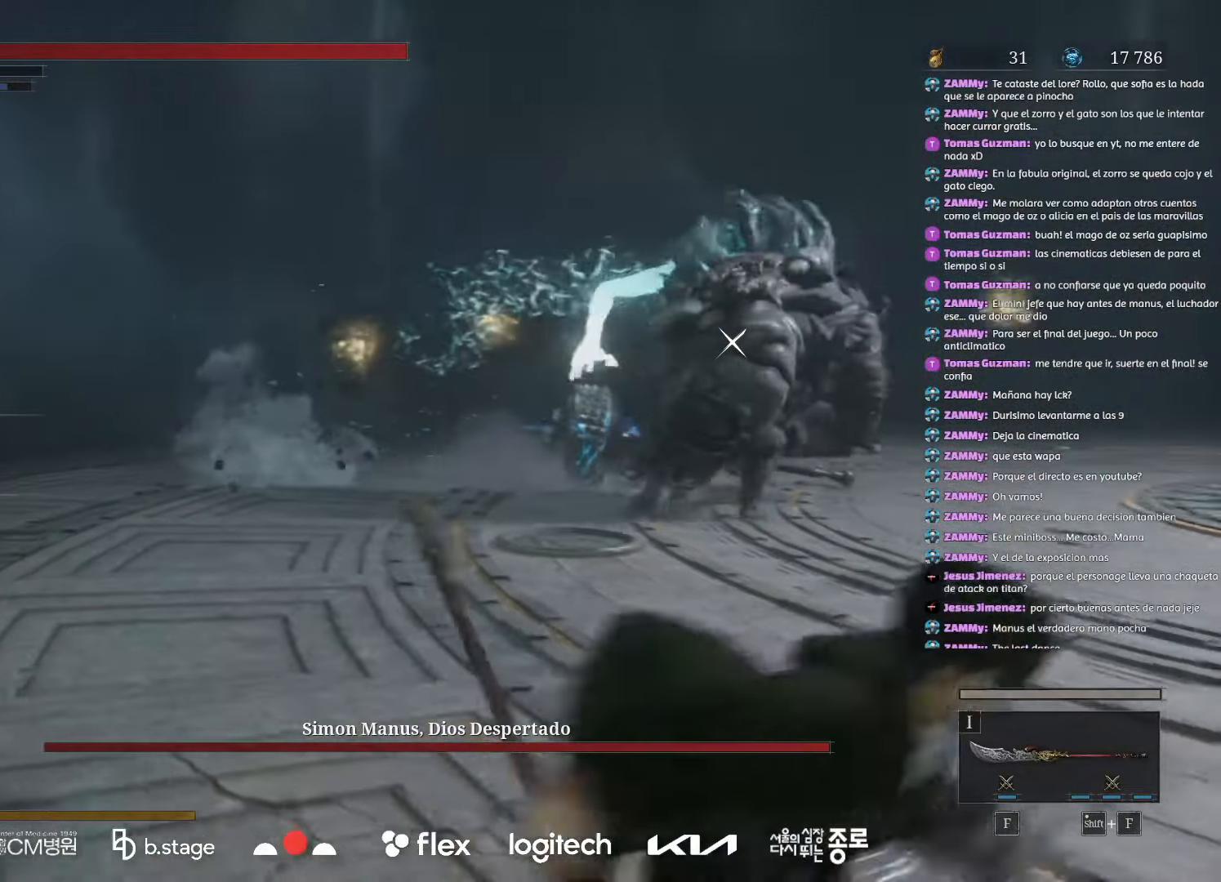
{"keys": ["d", "s"], "mouse": ["left"], "events": [[267, "s", "down"]]}
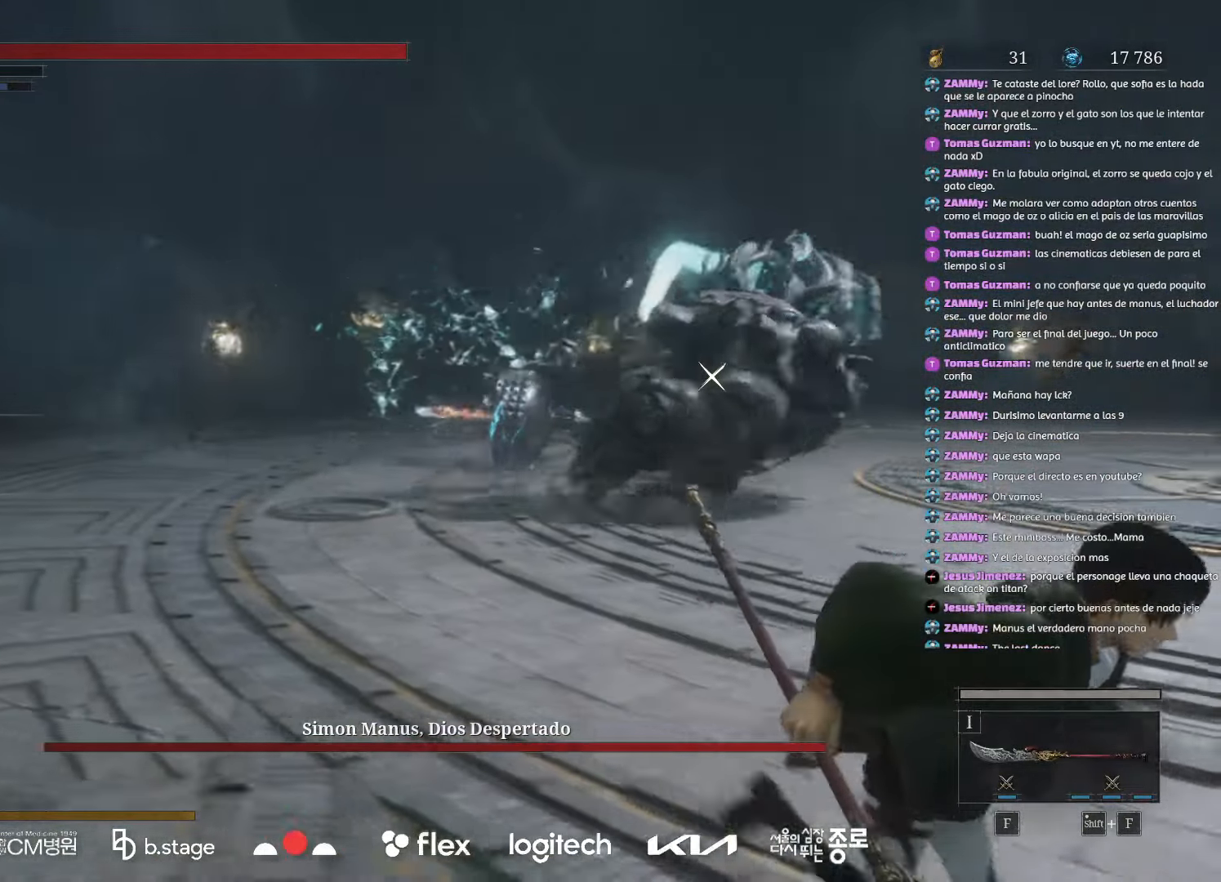
{"keys": ["d"], "mouse": ["left"], "events": [[417, "mouse_left", "up"], [433, "mouse_left", "down"], [483, "s", "up"]]}
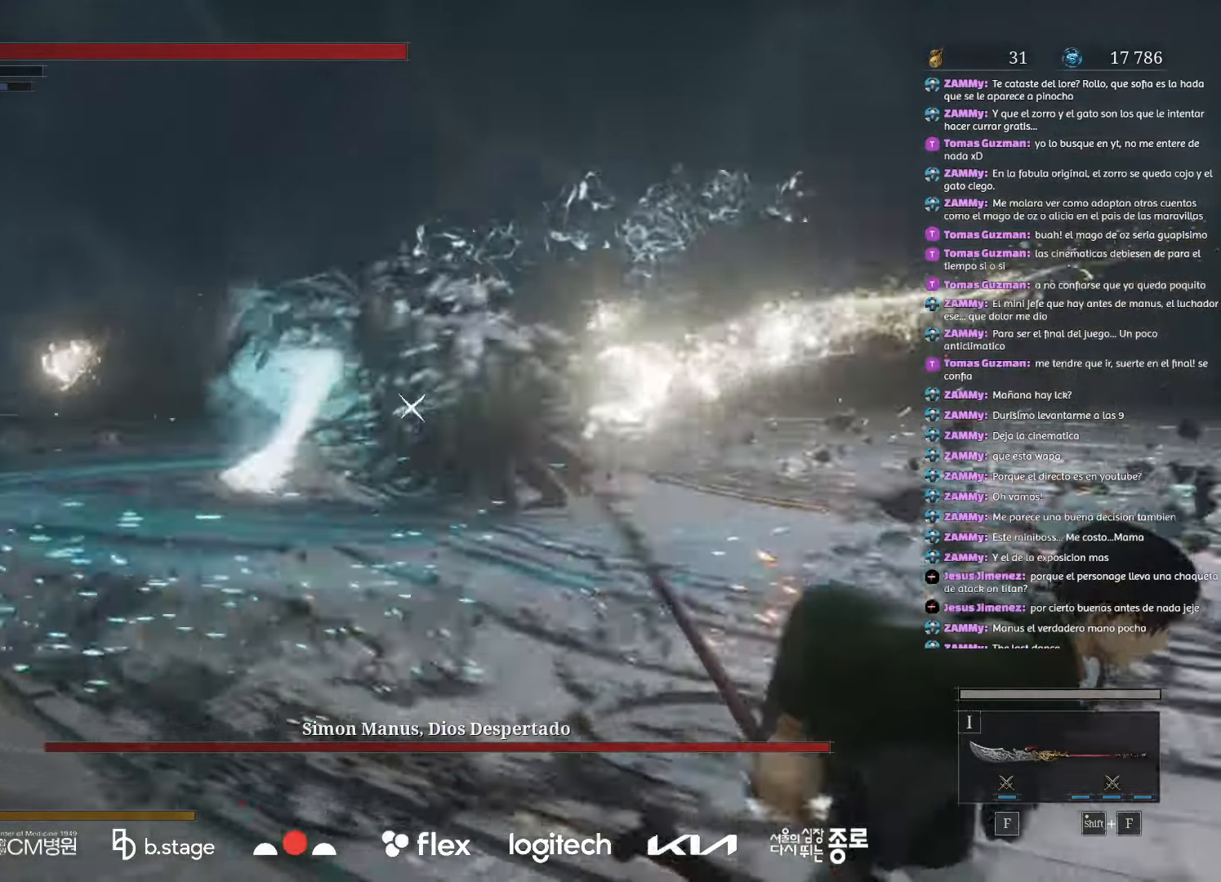
{"keys": ["d"], "mouse": ["left"], "events": []}
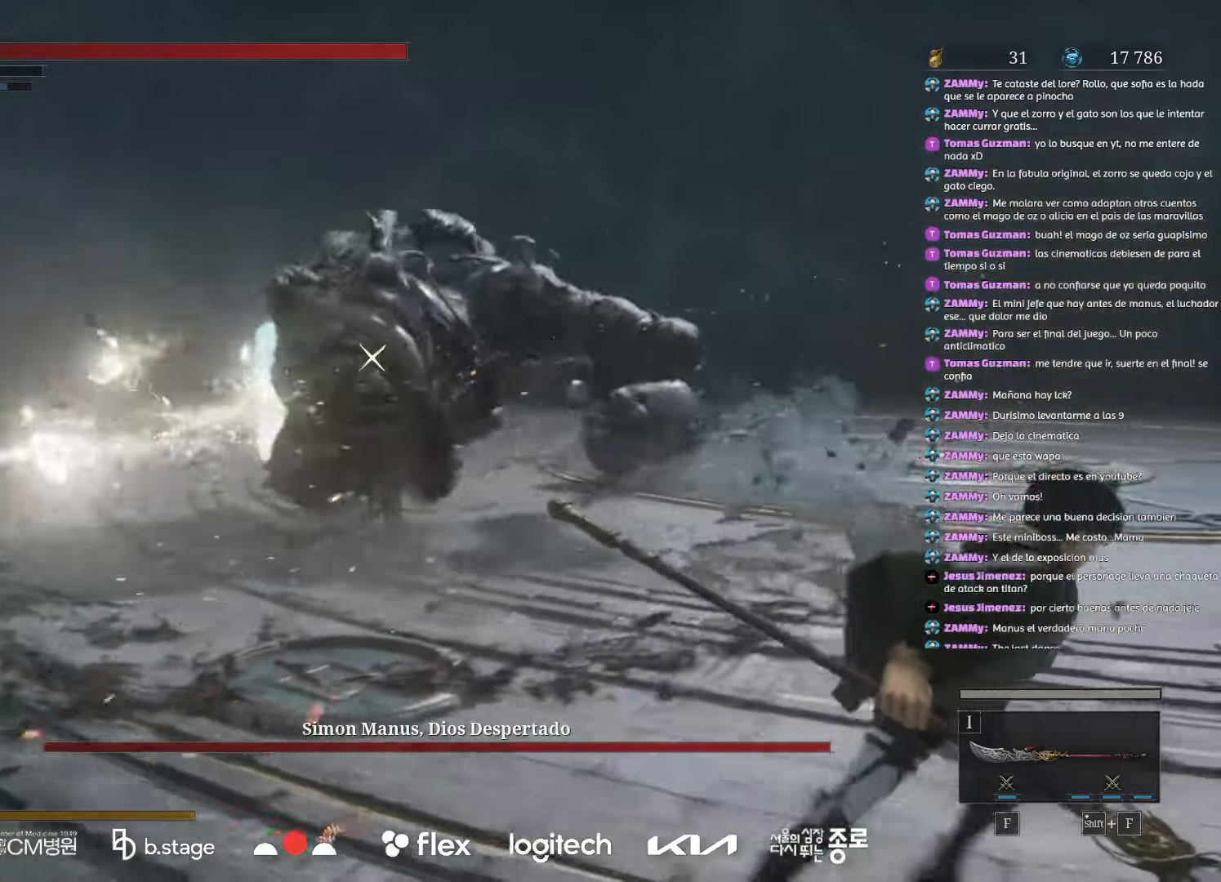
{"keys": ["d"], "mouse": ["left"]}
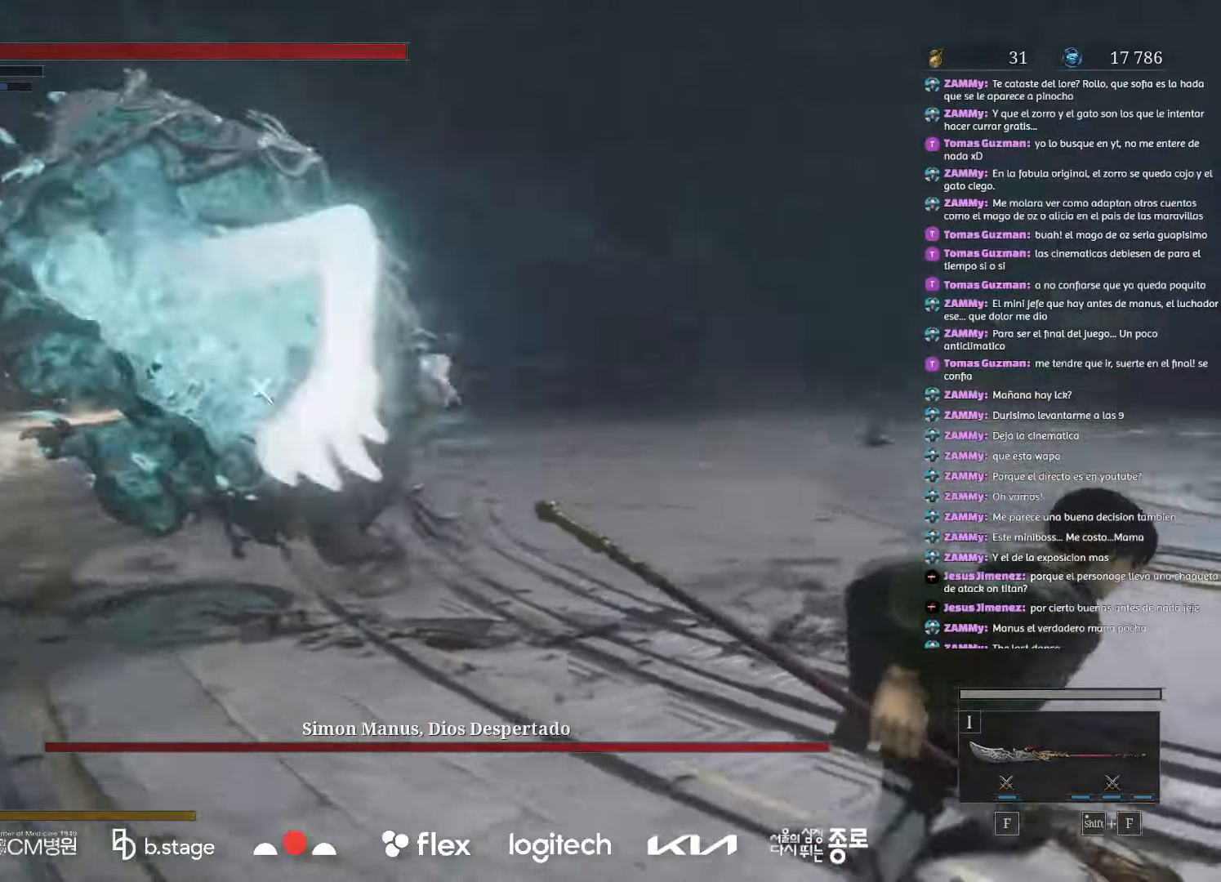
{"keys": ["w"], "mouse": ["left"]}
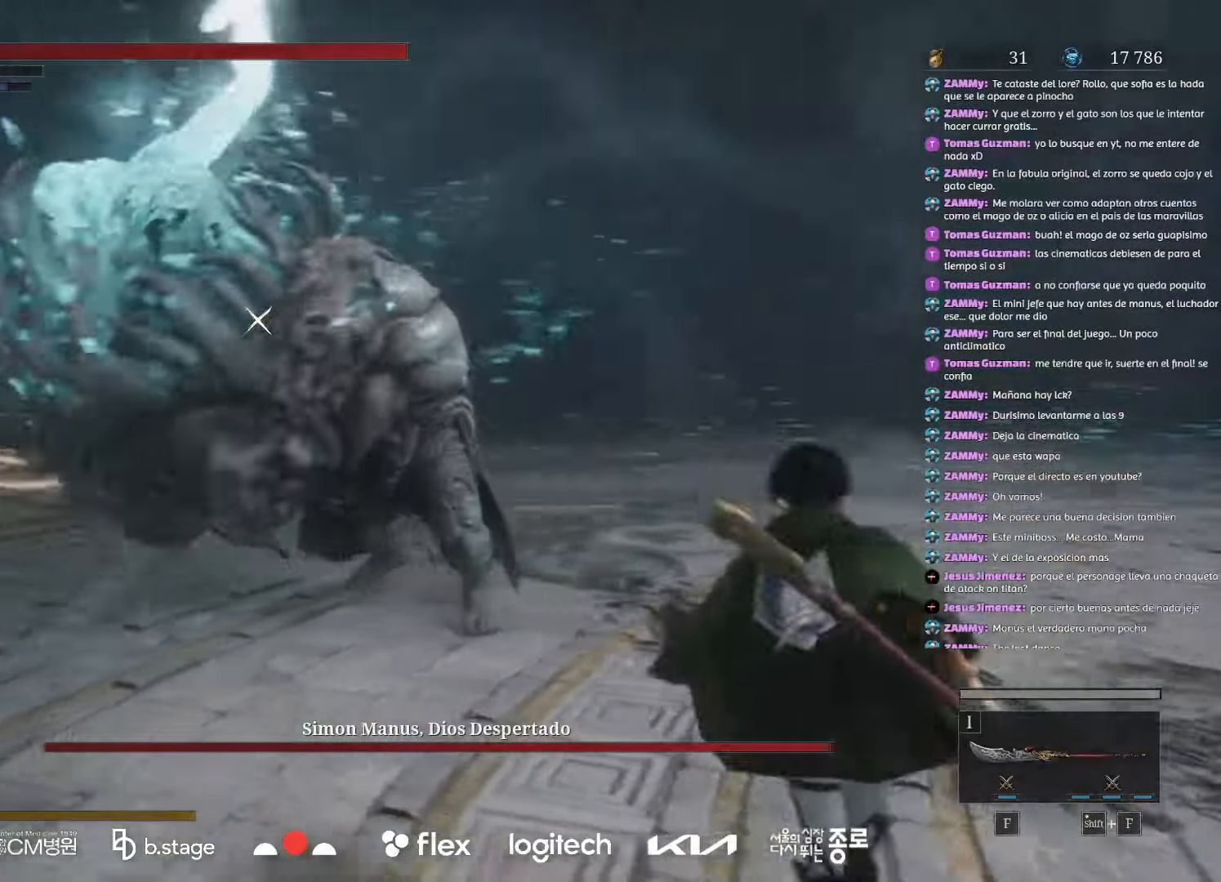
{"keys": ["w"], "mouse": [], "events": [[33, "mouse_left", "up"]]}
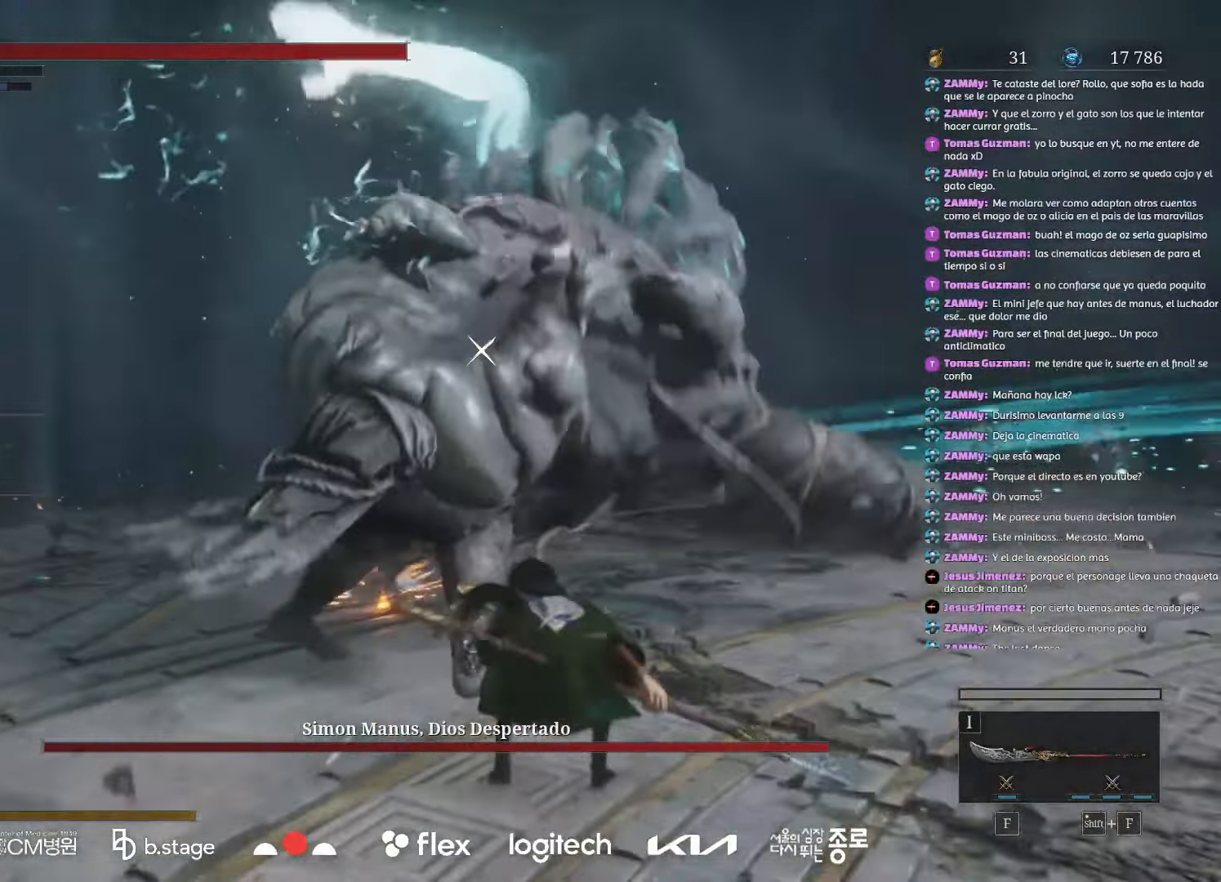
{"keys": [], "mouse": ["right"], "events": [[17, "mouse_right", "down"], [83, "w", "up"], [167, "mouse_right", "up"], [217, "mouse_right", "down"], [350, "mouse_right", "up"], [400, "mouse_right", "down"]]}
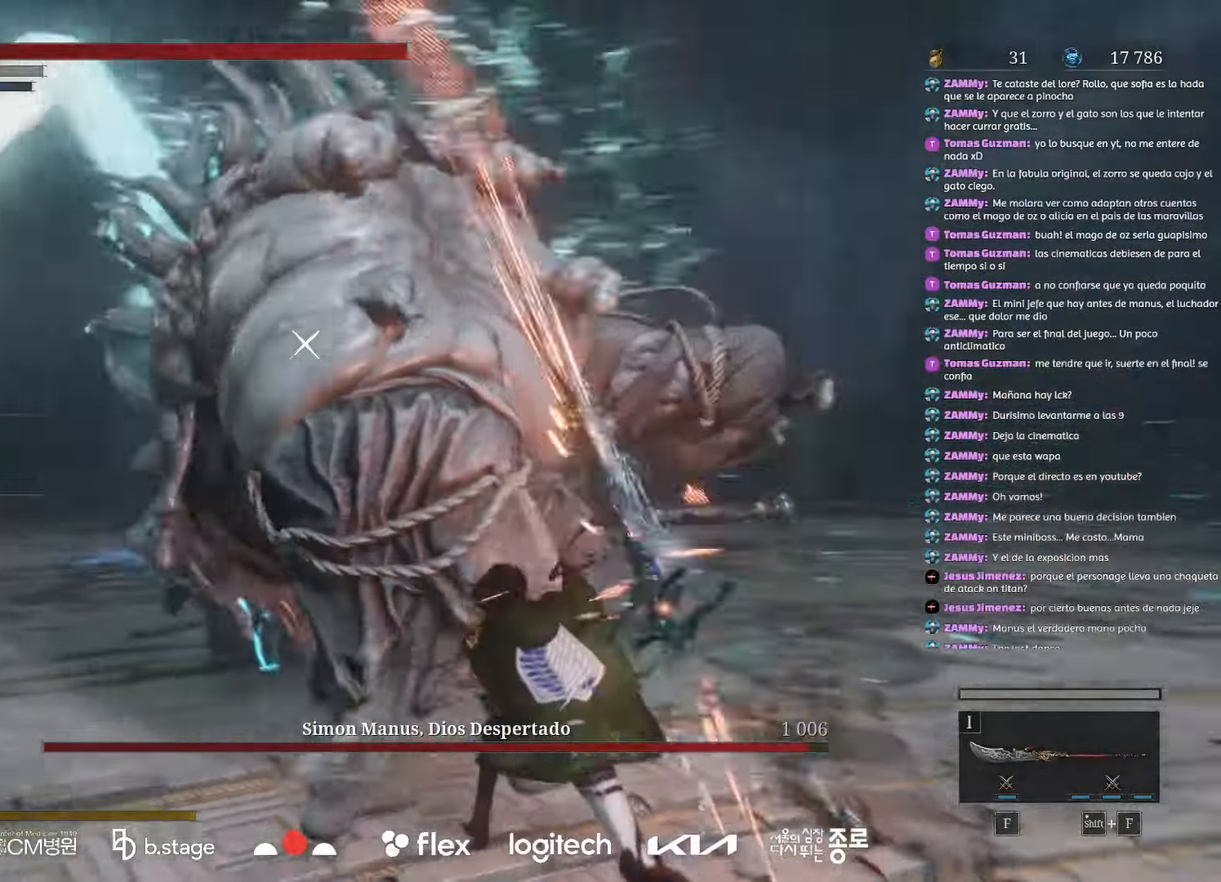
{"keys": [], "mouse": ["right"], "events": [[17, "mouse_right", "up"], [67, "mouse_right", "down"], [200, "mouse_right", "up"], [250, "mouse_right", "down"], [367, "mouse_right", "up"], [417, "mouse_right", "down"]]}
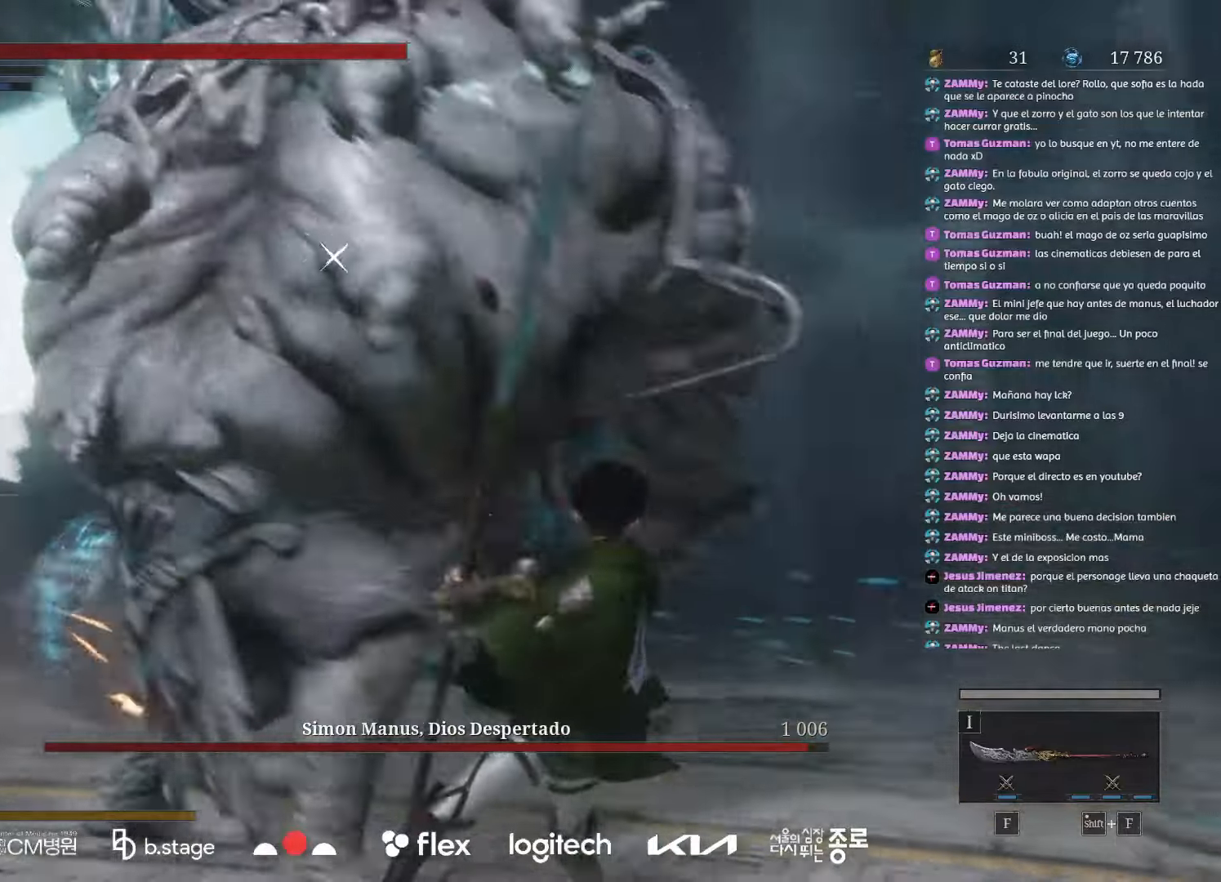
{"keys": [], "mouse": [], "events": [[67, "mouse_right", "up"], [133, "mouse_right", "down"], [283, "mouse_right", "up"], [333, "mouse_right", "down"], [467, "mouse_right", "up"]]}
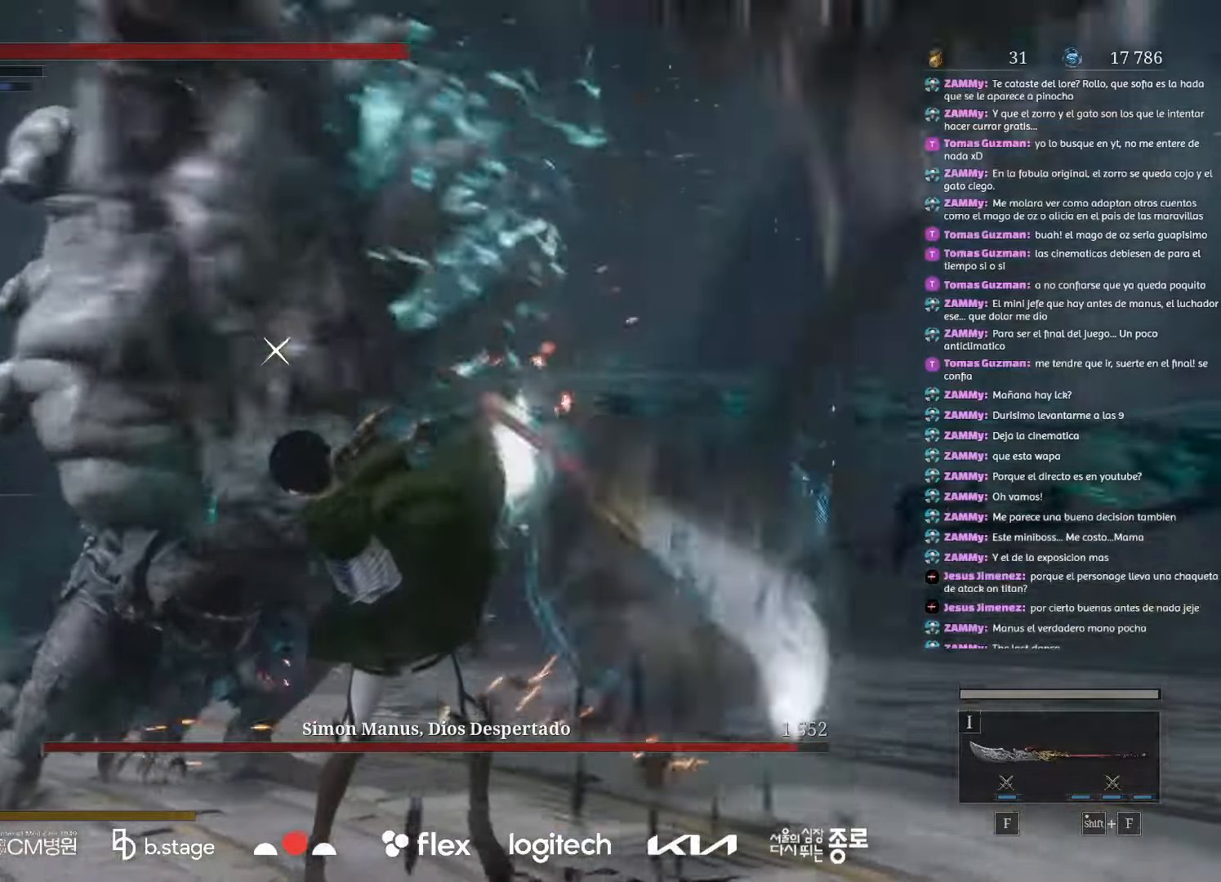
{"keys": [], "mouse": [], "events": [[17, "mouse_right", "down"], [167, "mouse_right", "up"]]}
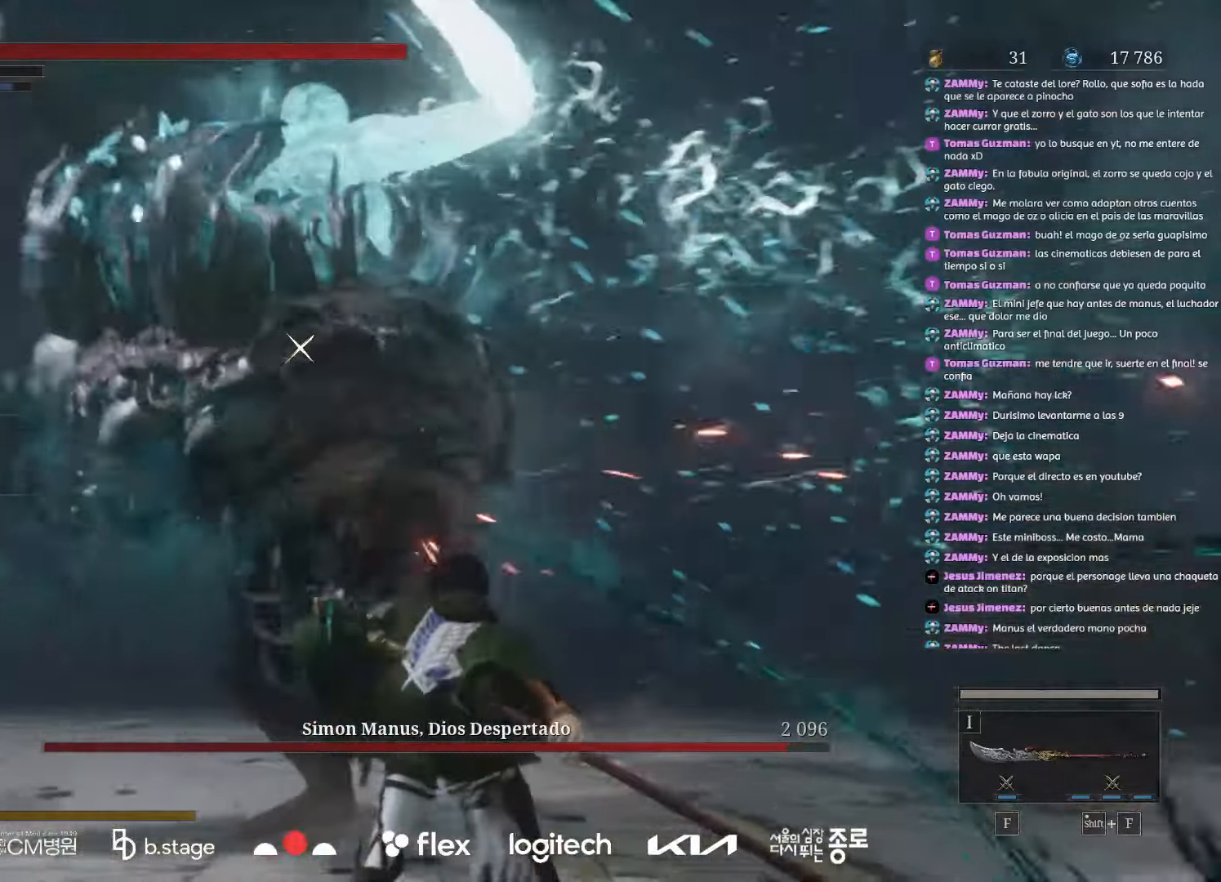
{"keys": [], "mouse": [], "events": []}
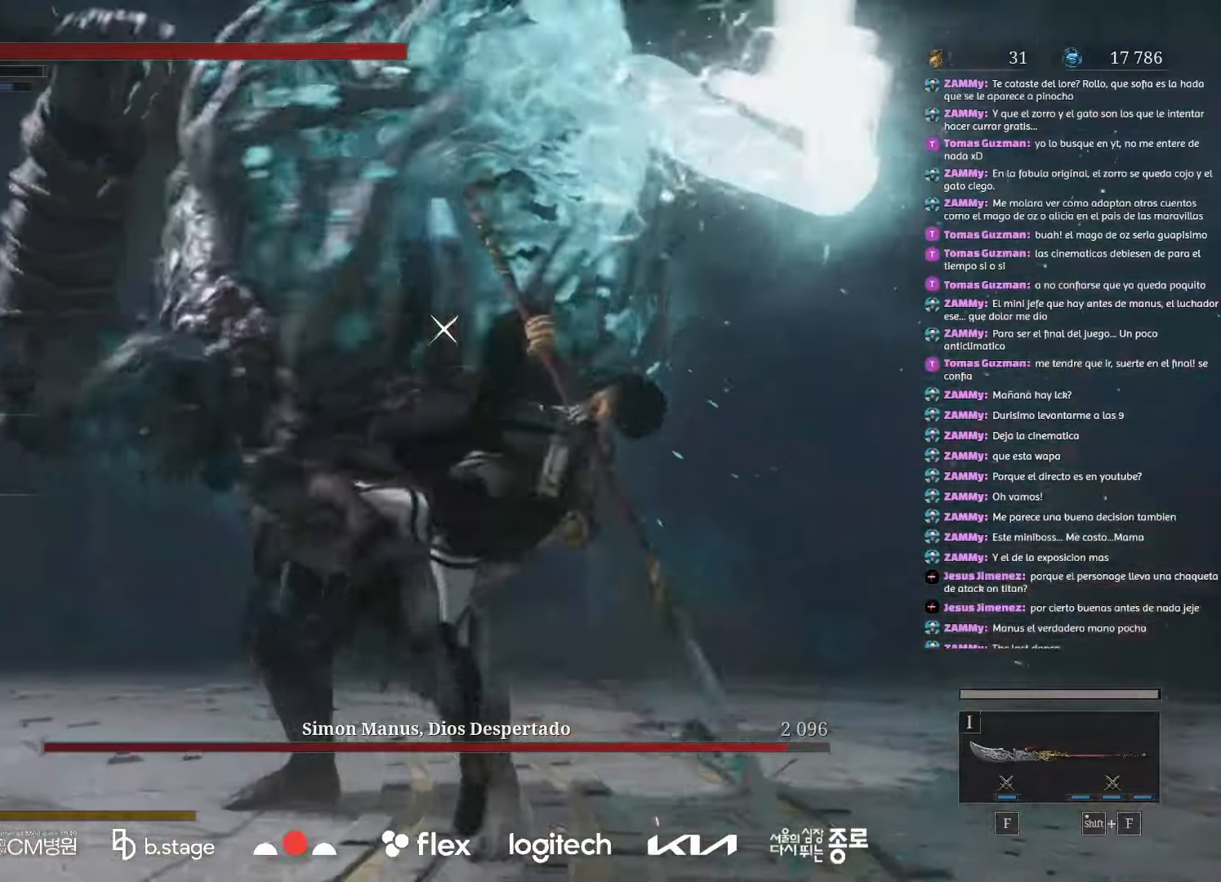
{"keys": [], "mouse": [], "events": []}
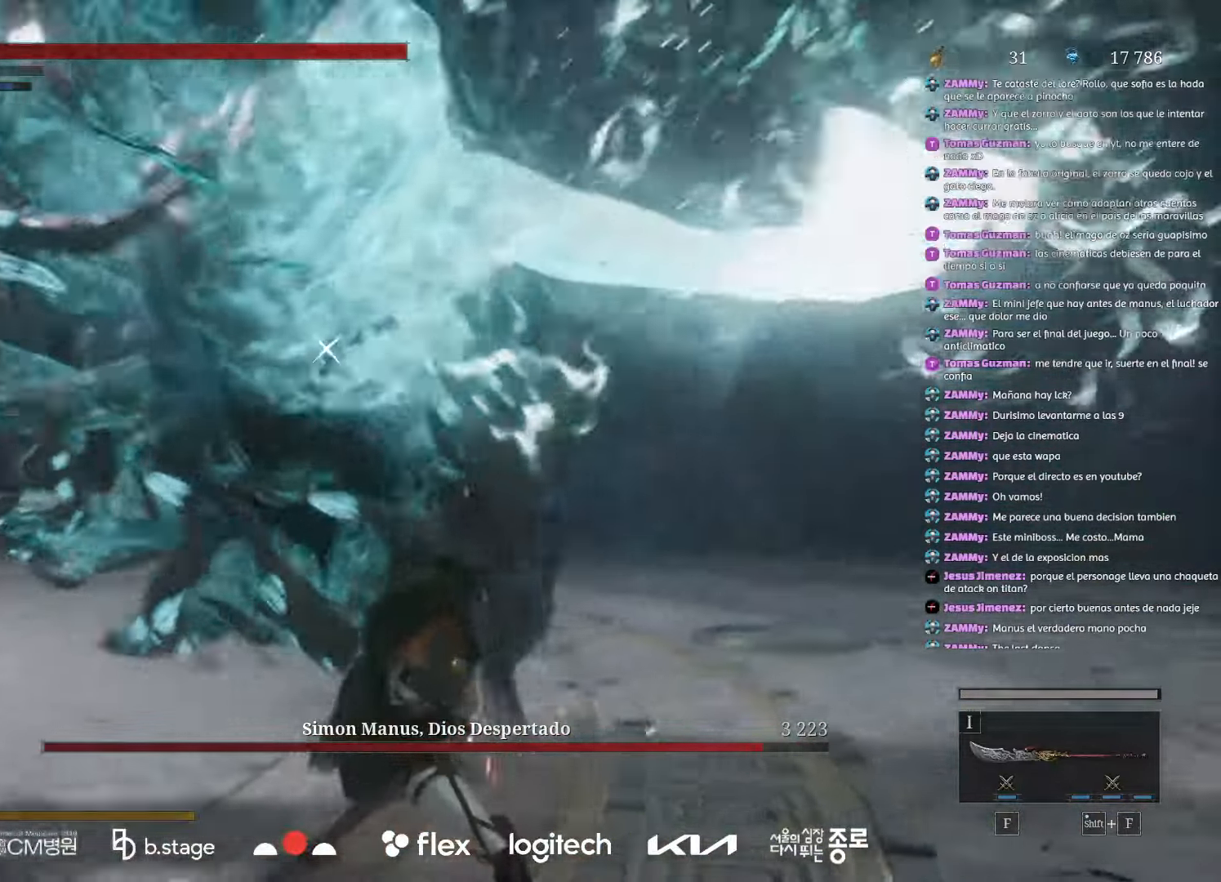
{"keys": ["a", "s"], "mouse": [], "events": [[350, "a", "down"], [500, "s", "down"]]}
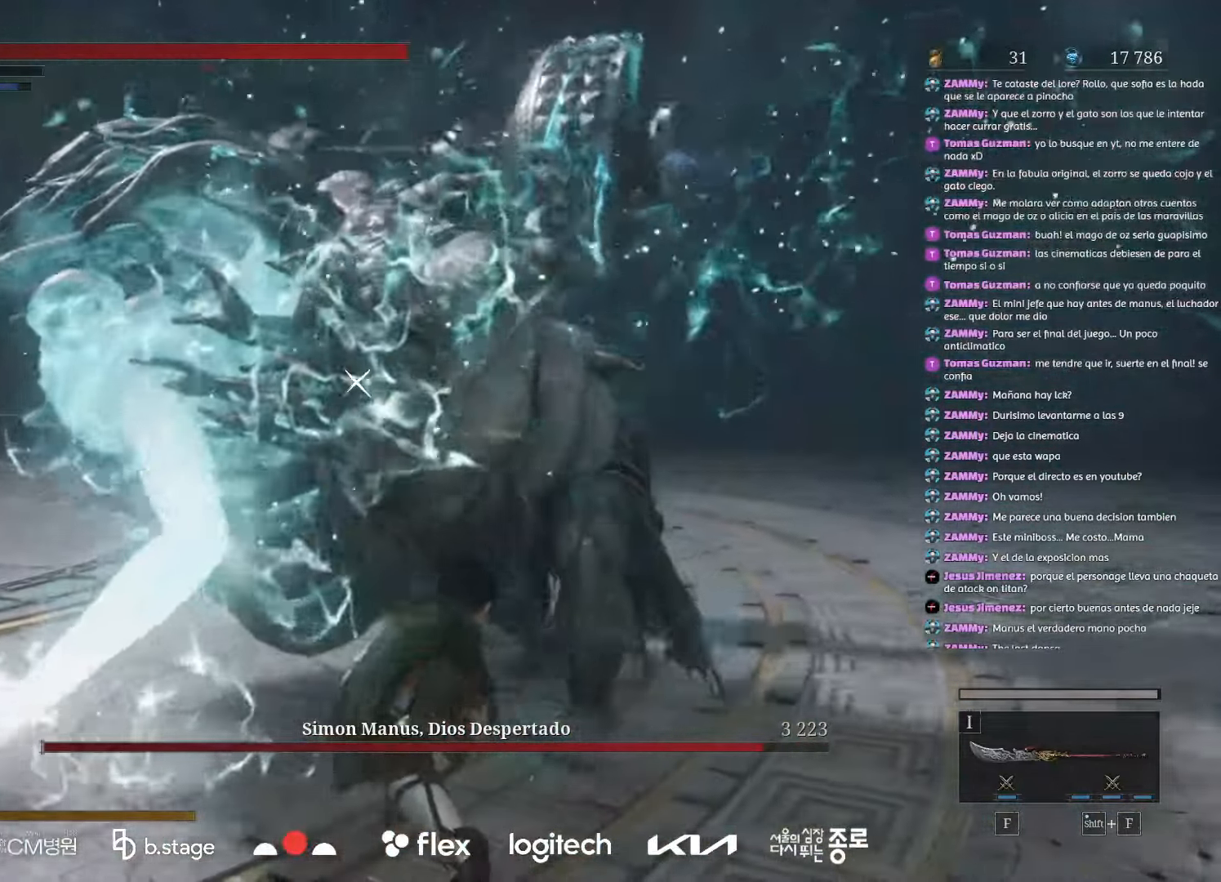
{"keys": ["s"], "mouse": [], "events": [[50, "a", "up"], [200, "mouse_left", "down"], [400, "mouse_left", "up"]]}
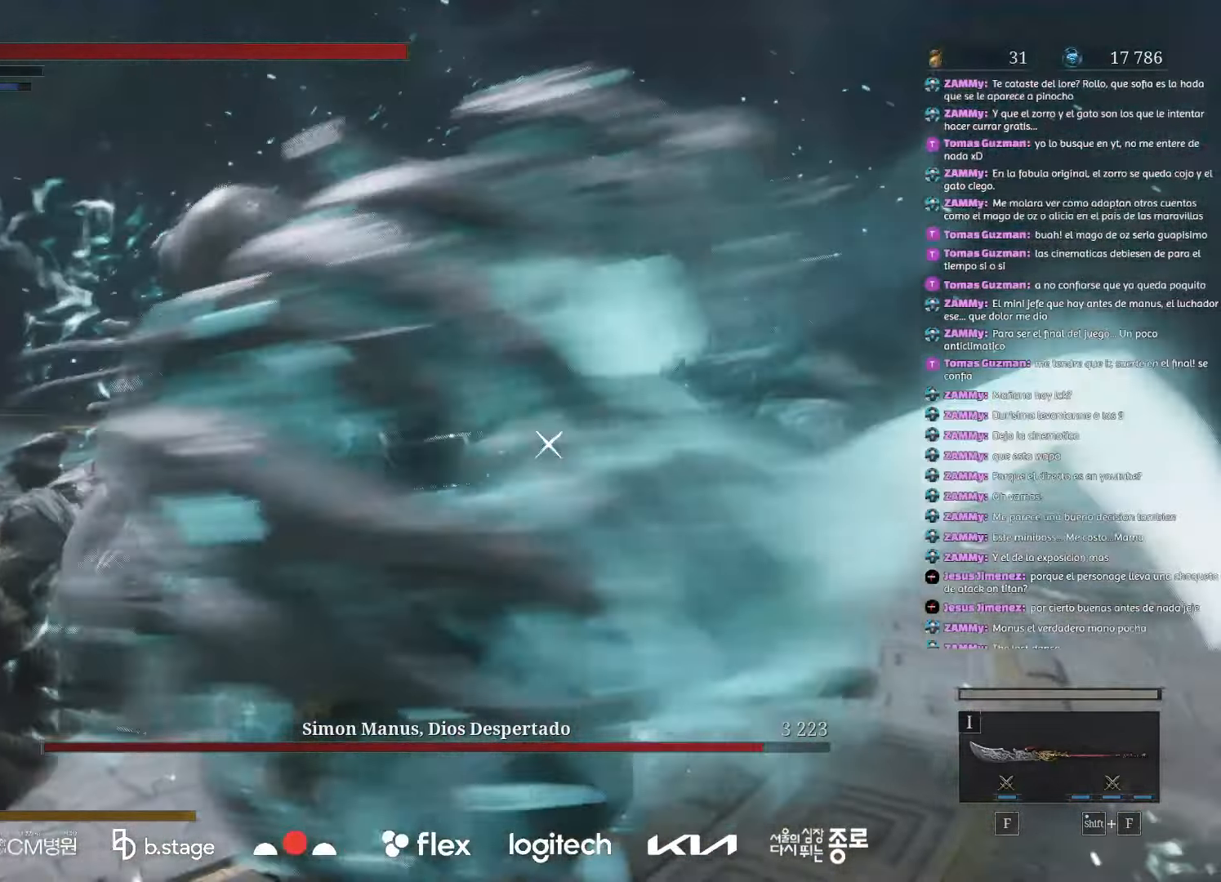
{"keys": [], "mouse": [], "events": [[233, "s", "up"]]}
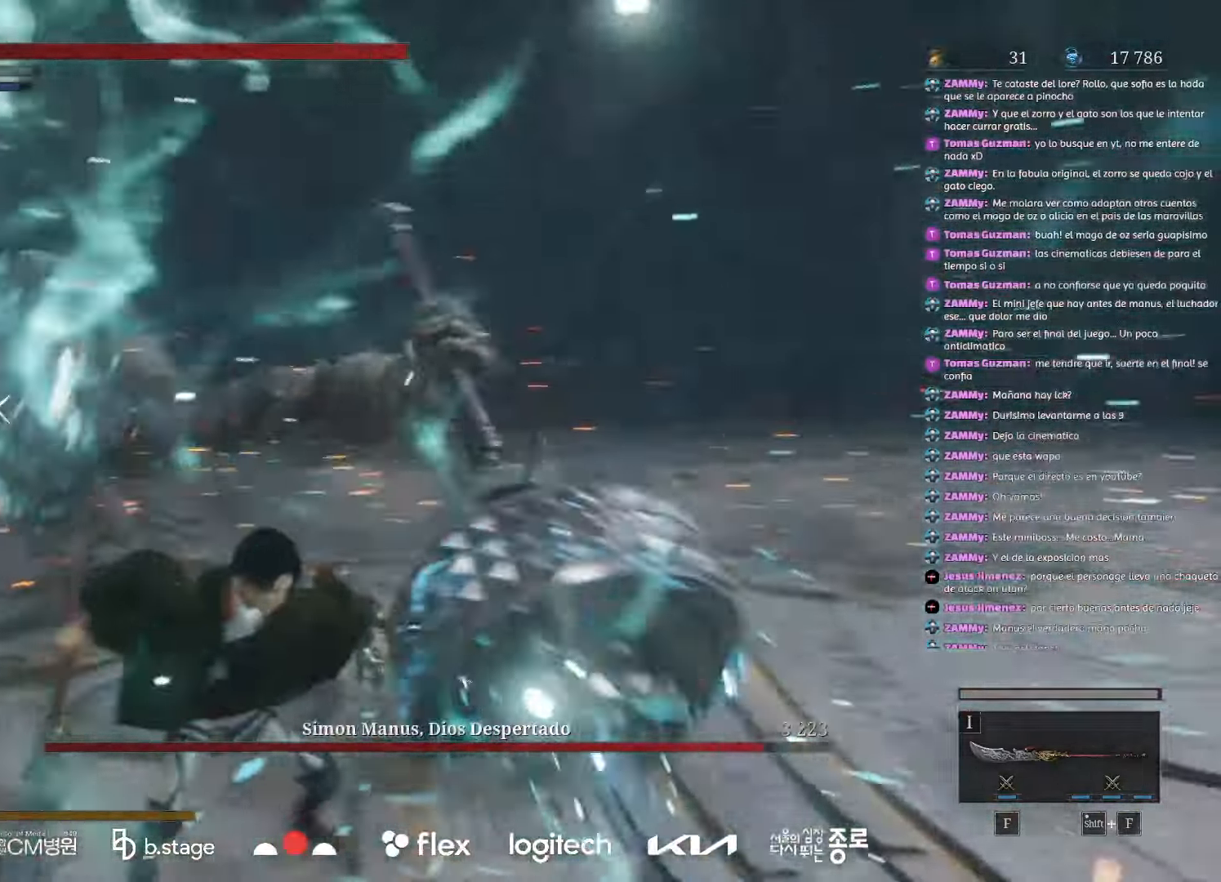
{"keys": ["w"], "mouse": [], "events": [[350, "w", "down"], [400, "d", "down"], [500, "d", "up"]]}
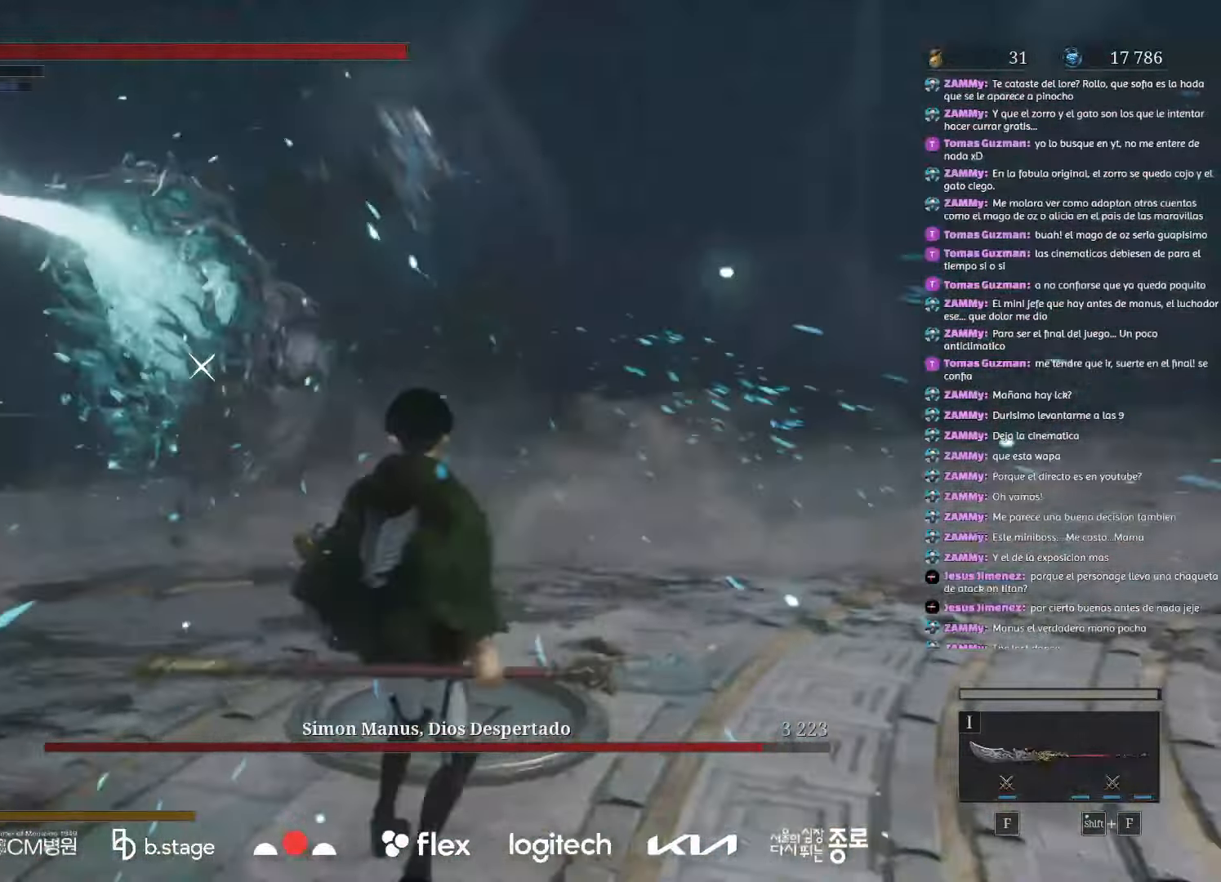
{"keys": ["w"], "mouse": [], "events": [[200, "mouse_left", "down"], [333, "mouse_left", "up"]]}
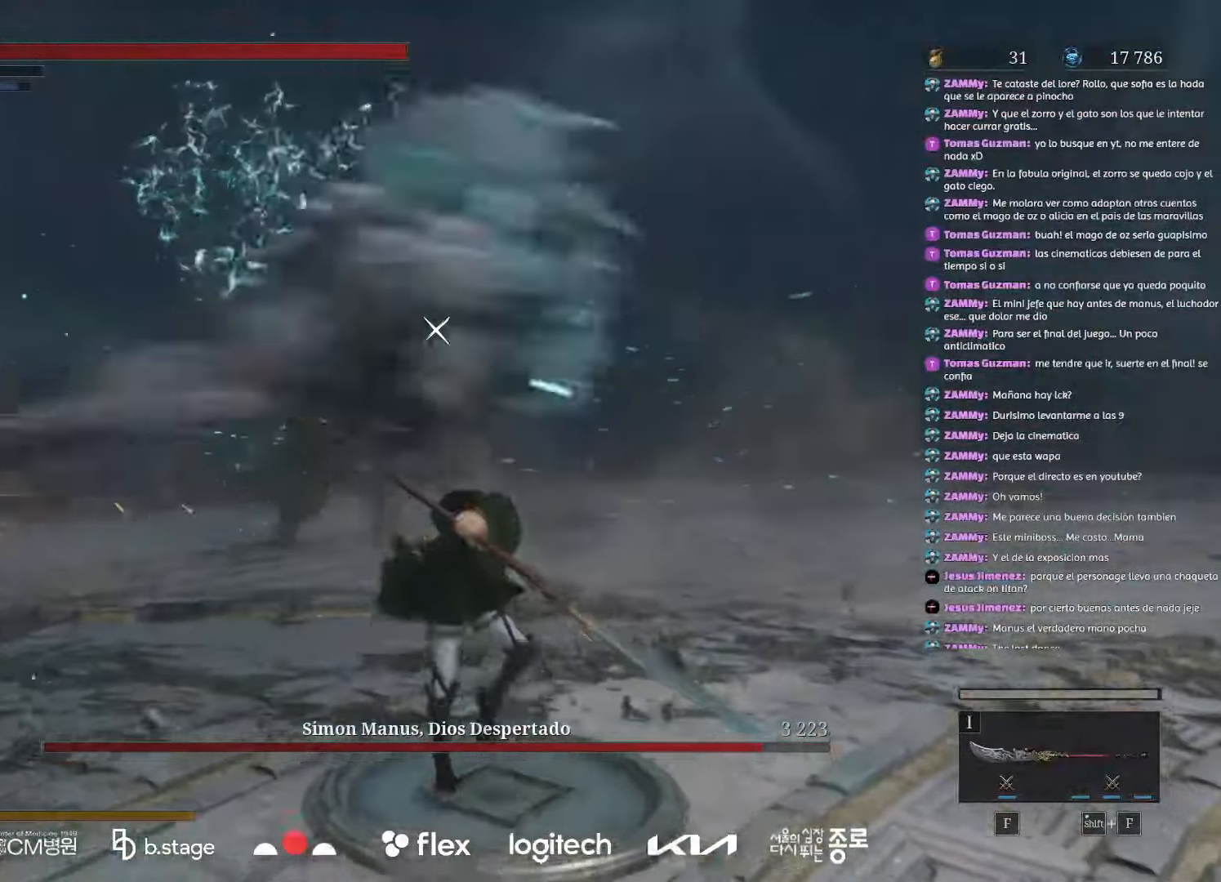
{"keys": [], "mouse": ["right"], "events": [[367, "mouse_right", "down"], [467, "w", "up"]]}
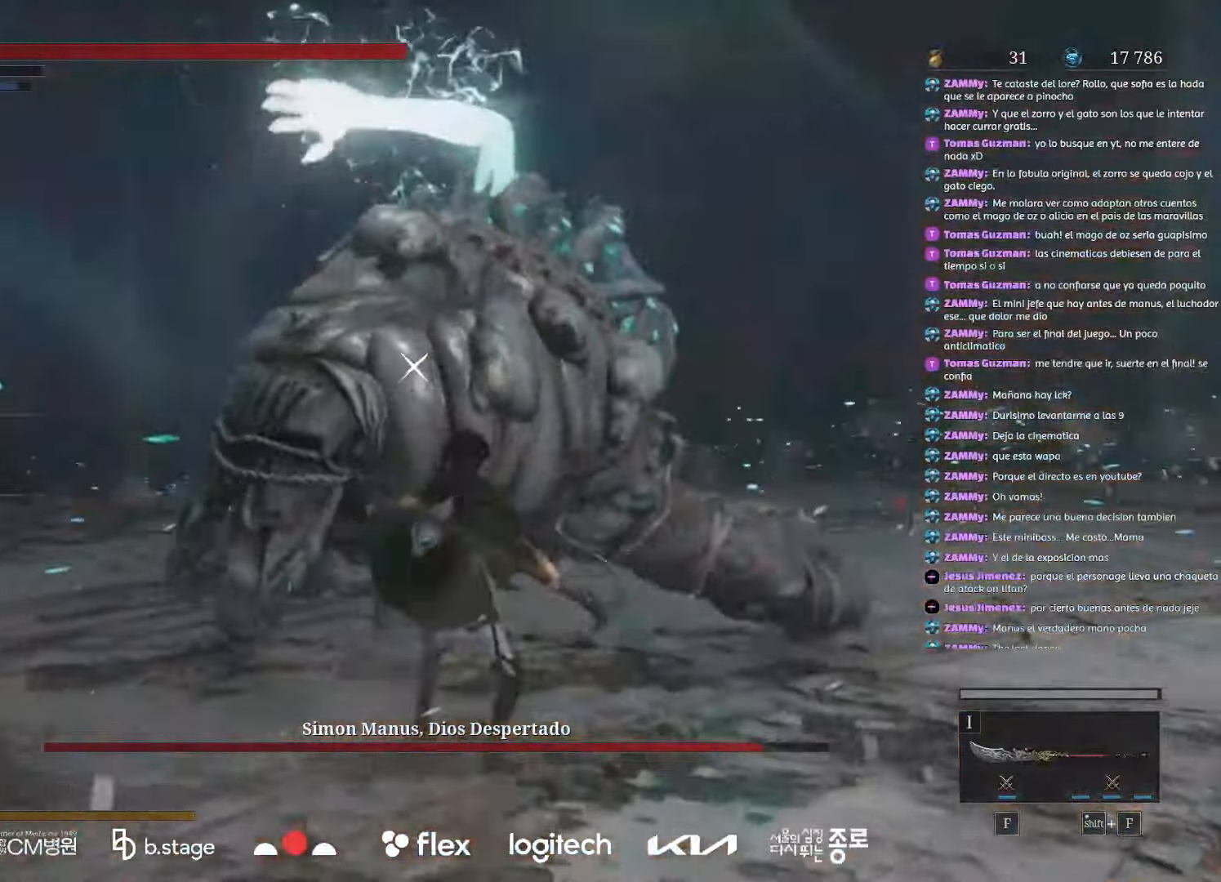
{"keys": [], "mouse": [], "events": [[17, "mouse_right", "up"]]}
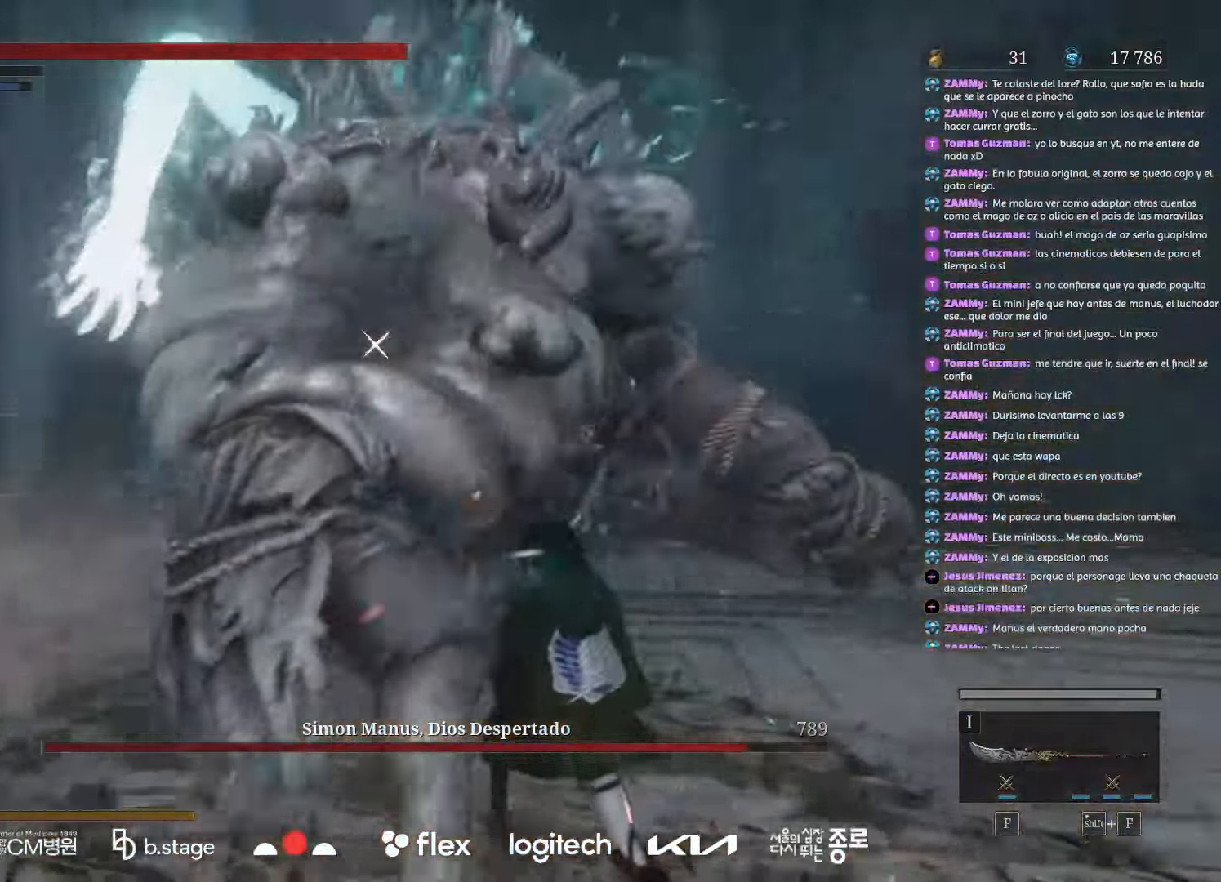
{"keys": [], "mouse": [], "events": [[33, "mouse_right", "down"], [217, "mouse_right", "up"]]}
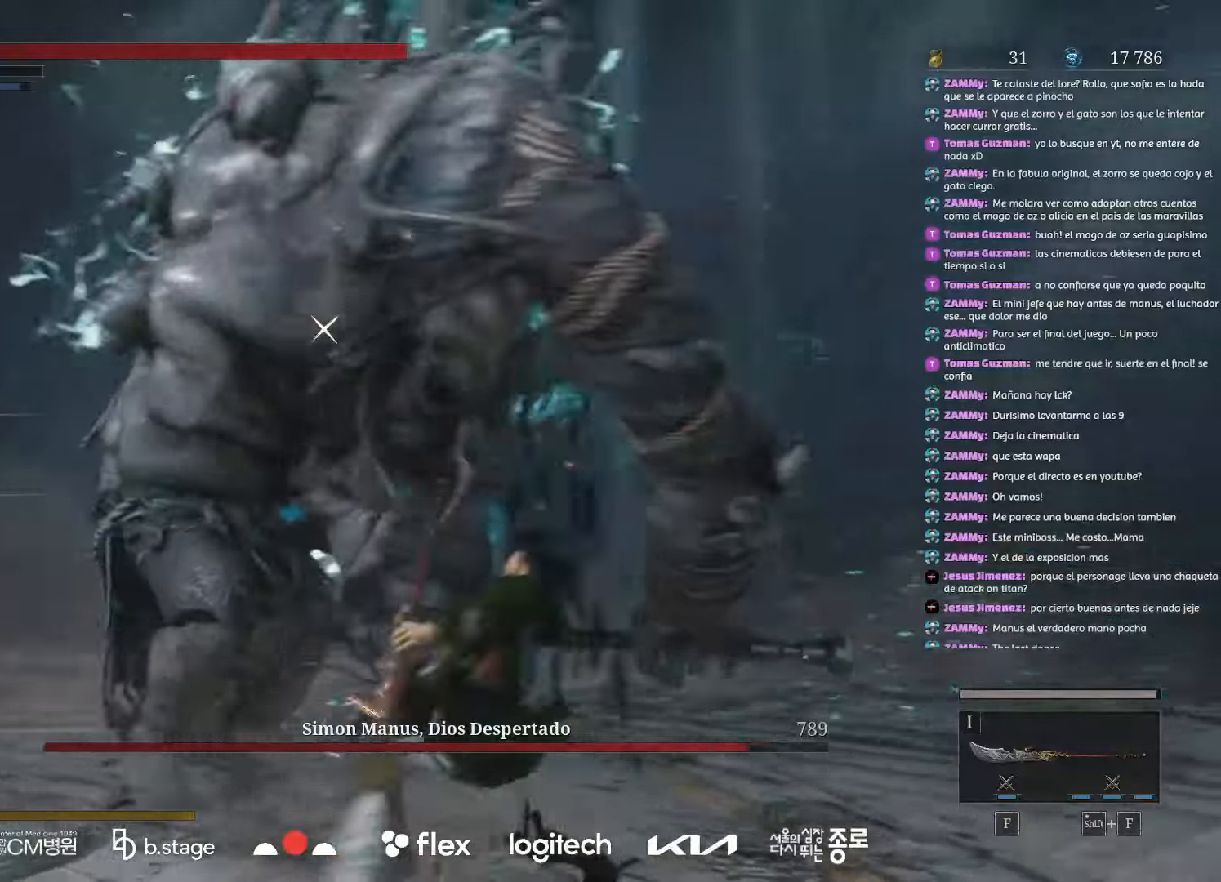
{"keys": [], "mouse": [], "events": []}
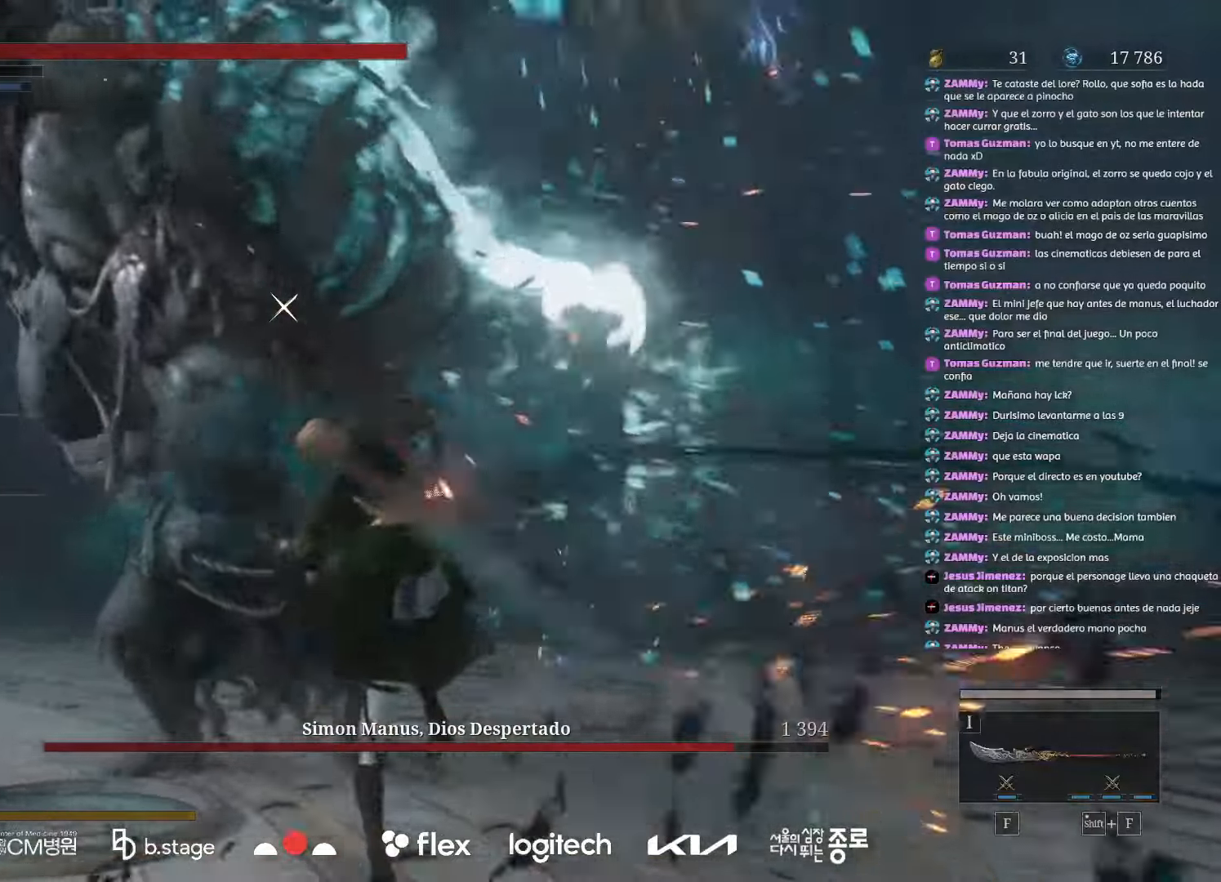
{"keys": [], "mouse": [], "events": []}
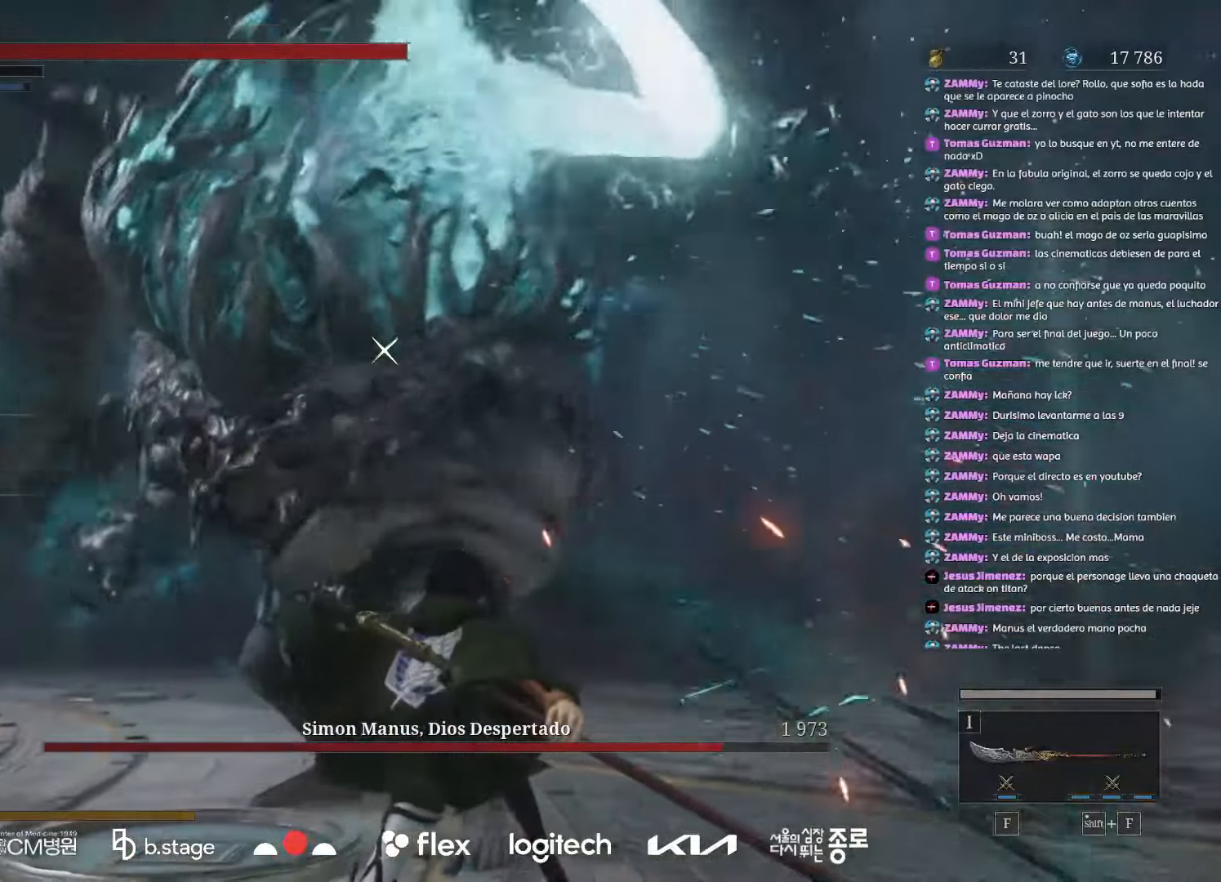
{"keys": [], "mouse": [], "events": [[217, "mouse_right", "down"], [350, "mouse_right", "up"]]}